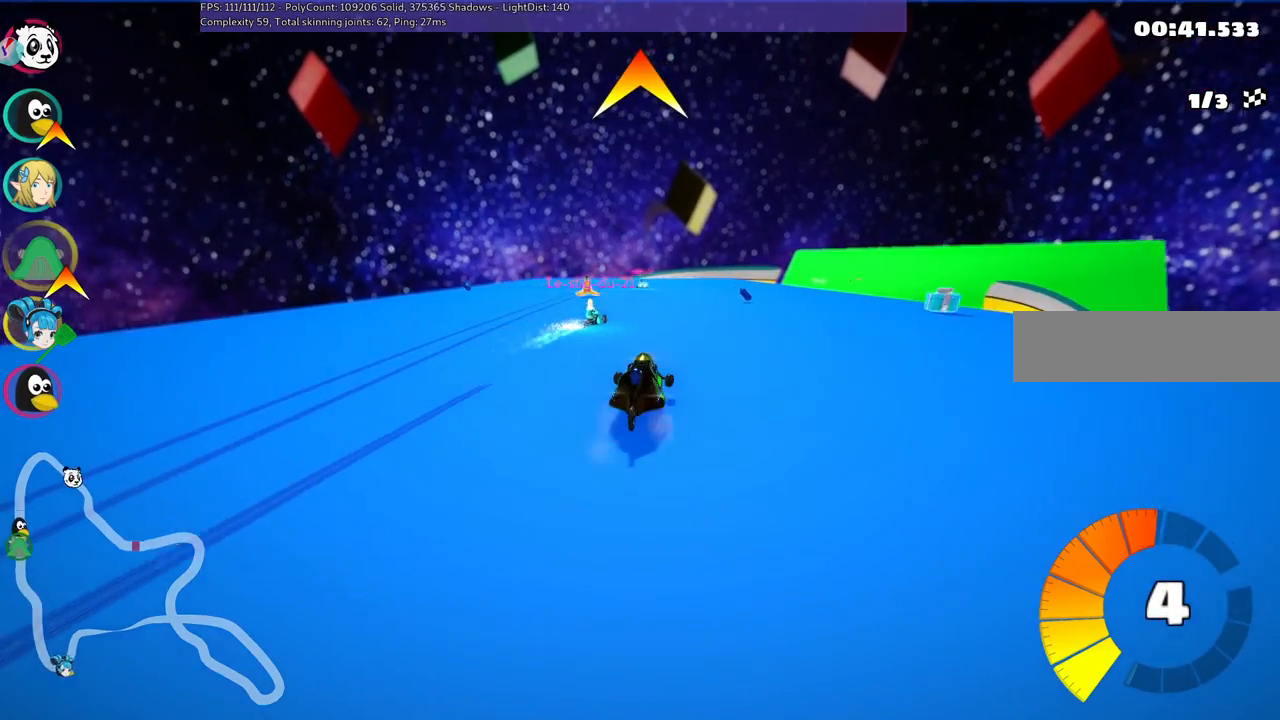
Gameplay with keyboard; each line is a JSON object with the keys held at the frame after it. "events" lists presses ("down") and releases ("up") of ".", "/", "alt_r", "b", "c", "comma", "ctrl_r", "d", "down", "f", "g", "h", "j", "k", "l", "left", "m", "n", "quote", "return", "right", "semicolon", "shift_r", "space", "super", "up" and "v" between this image and that frame as [ms after this image, input, new state], when the widget could be followed in between. No other keys are recorded. Mouse input is not recorded.
{"keys": ["left", "m", "up"], "events": [[217, "right", "up"], [367, "left", "down"], [417, "m", "down"]]}
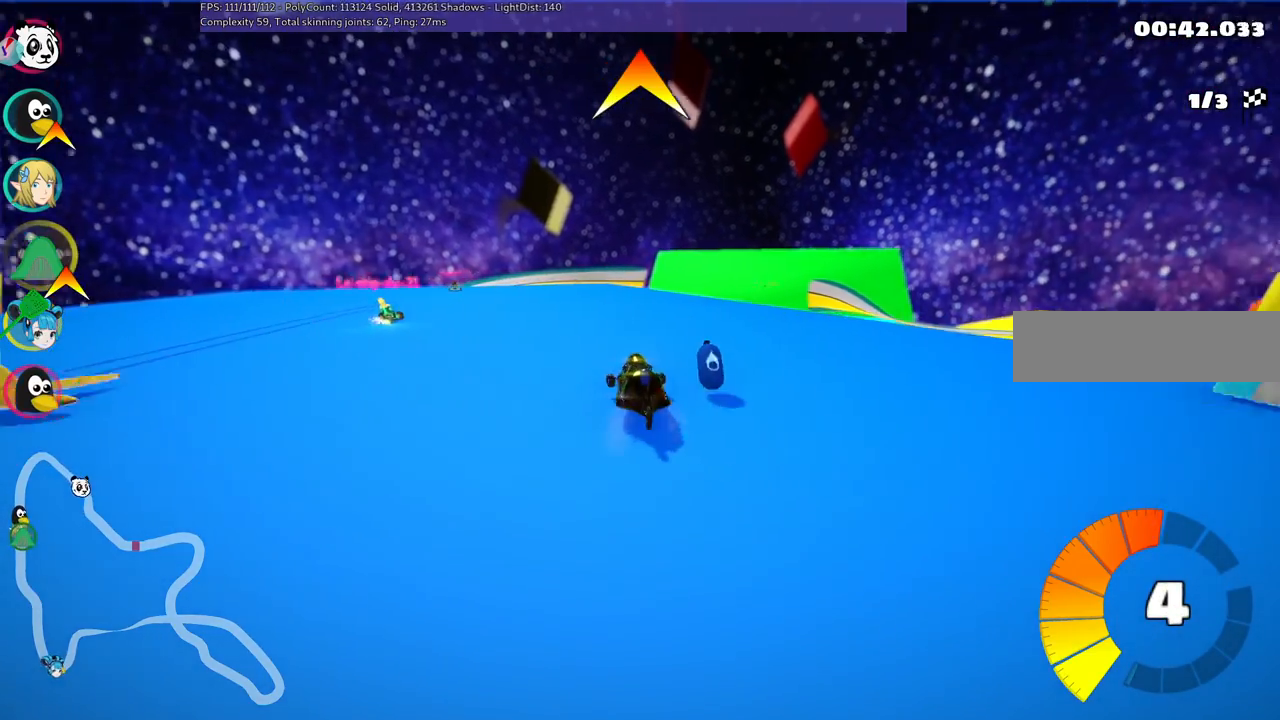
{"keys": ["m", "right", "up"], "events": [[100, "n", "down"], [150, "m", "up"], [250, "n", "up"], [400, "left", "up"], [433, "m", "down"], [433, "right", "down"]]}
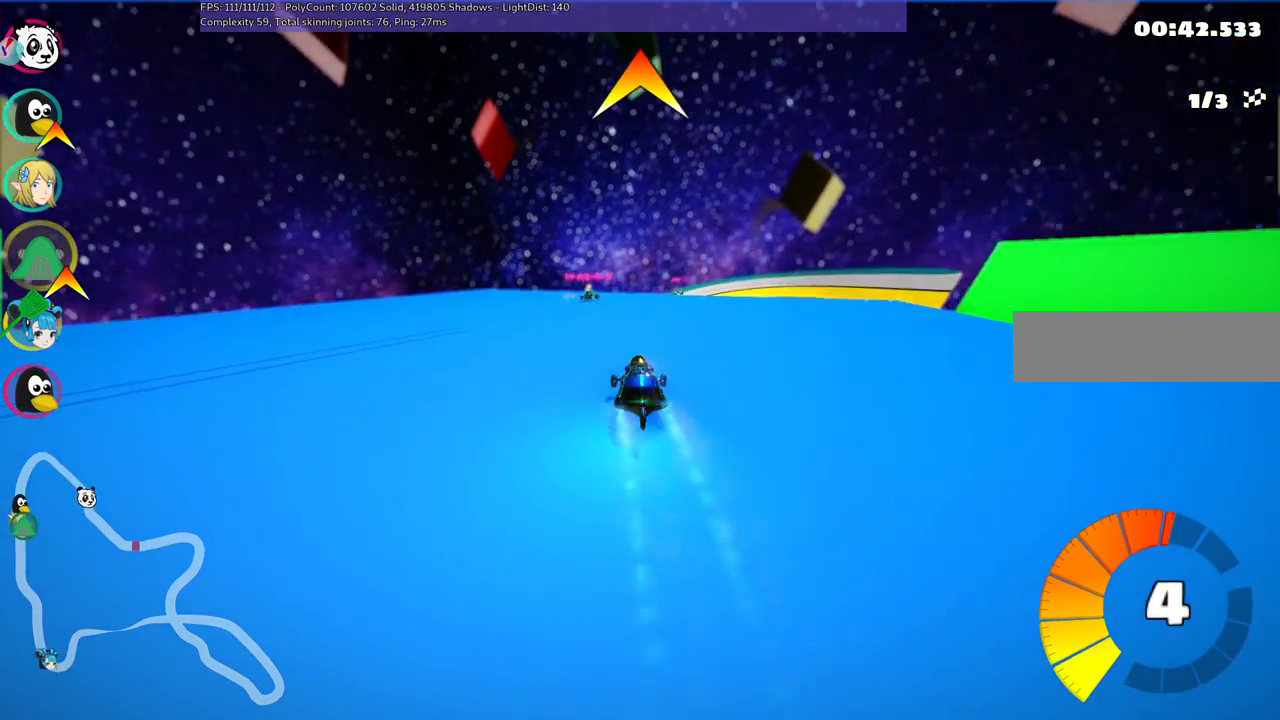
{"keys": ["left", "m", "up"], "events": [[33, "left", "down"], [83, "right", "up"], [217, "right", "down"], [317, "right", "up"]]}
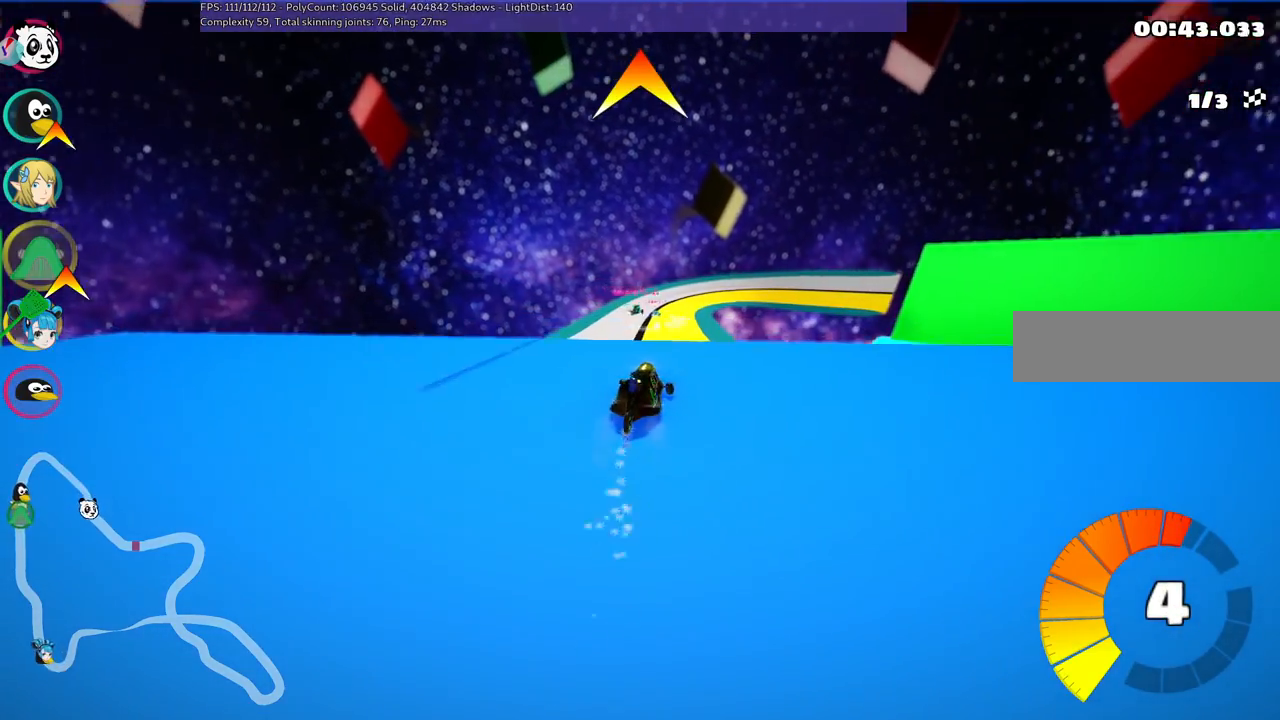
{"keys": ["left", "m", "up"], "events": [[50, "right", "down"], [483, "right", "up"]]}
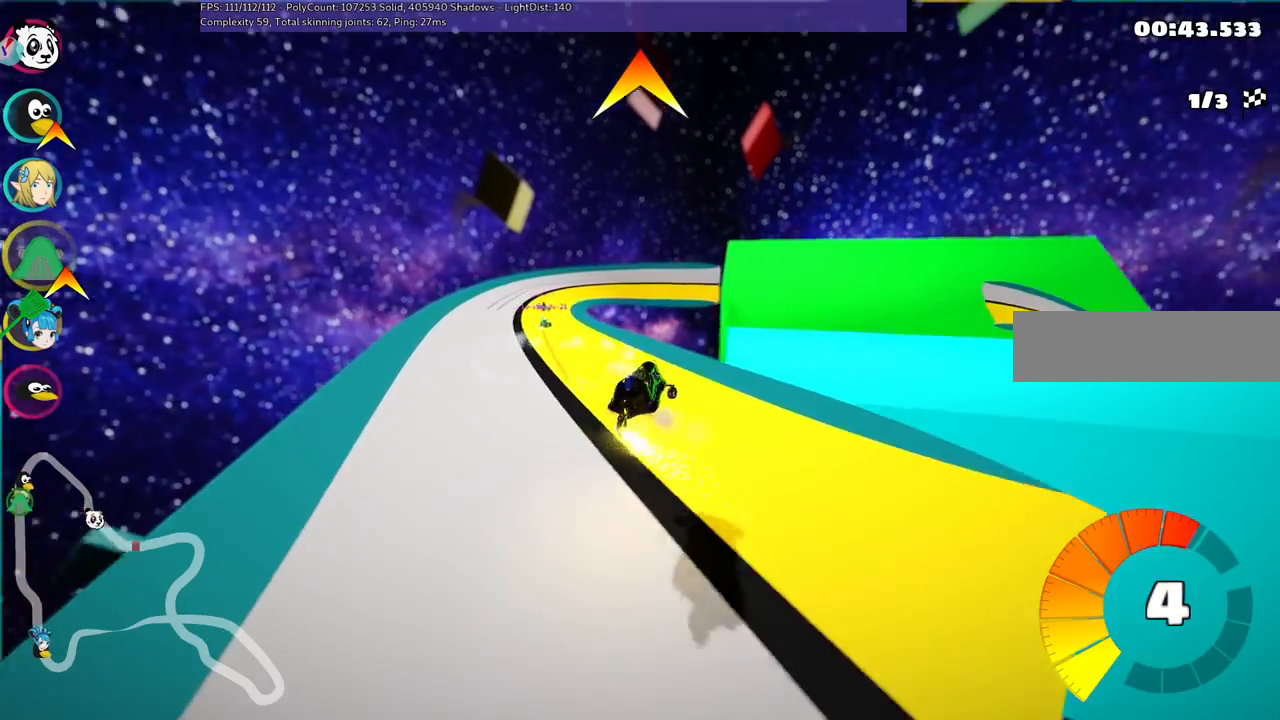
{"keys": ["right", "up"], "events": [[17, "space", "down"], [67, "n", "down"], [67, "space", "up"], [117, "left", "up"], [167, "m", "up"], [217, "n", "up"], [450, "right", "down"]]}
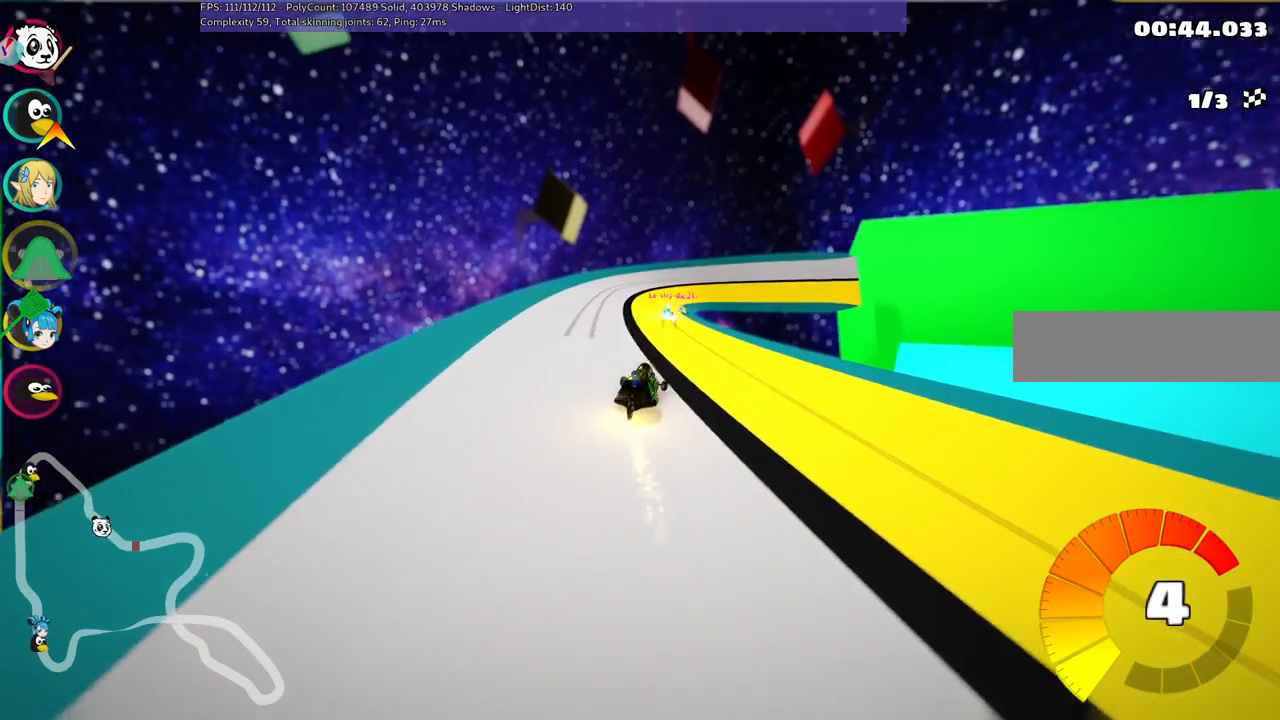
{"keys": ["m", "right", "up"], "events": [[33, "right", "up"], [83, "left", "down"], [233, "left", "up"], [467, "m", "down"], [467, "right", "down"]]}
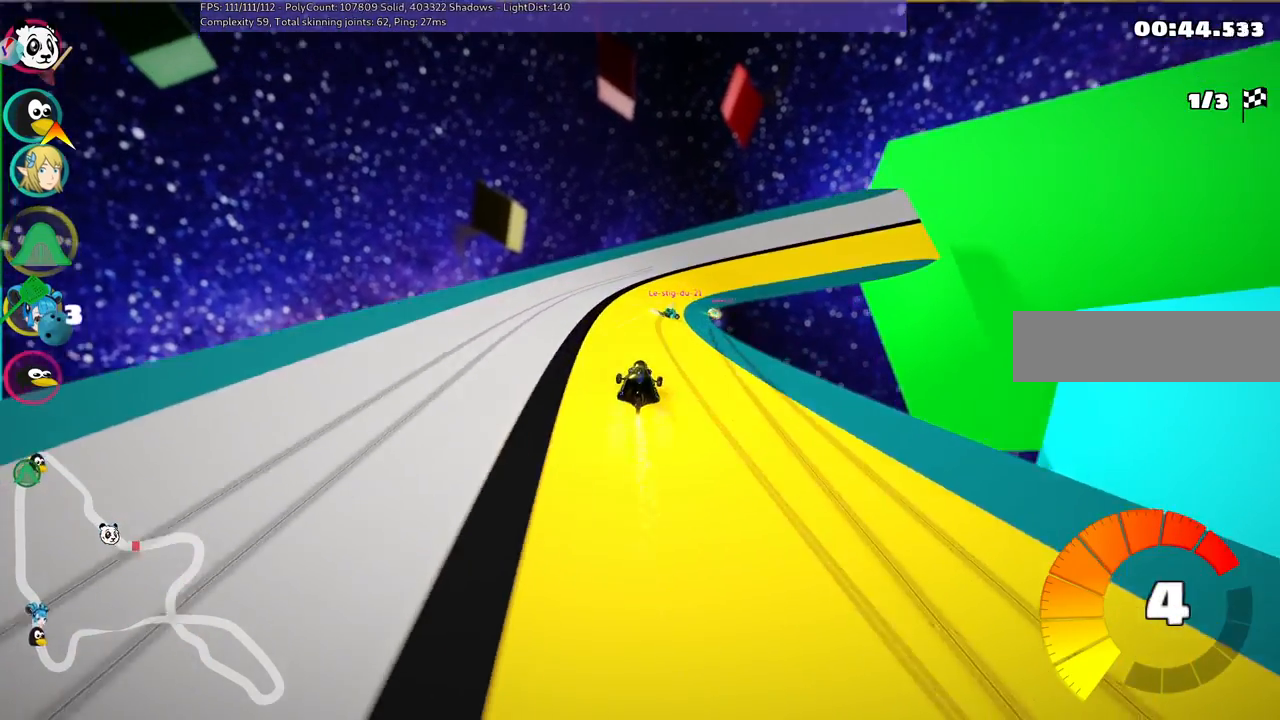
{"keys": ["m", "up"], "events": [[300, "right", "up"]]}
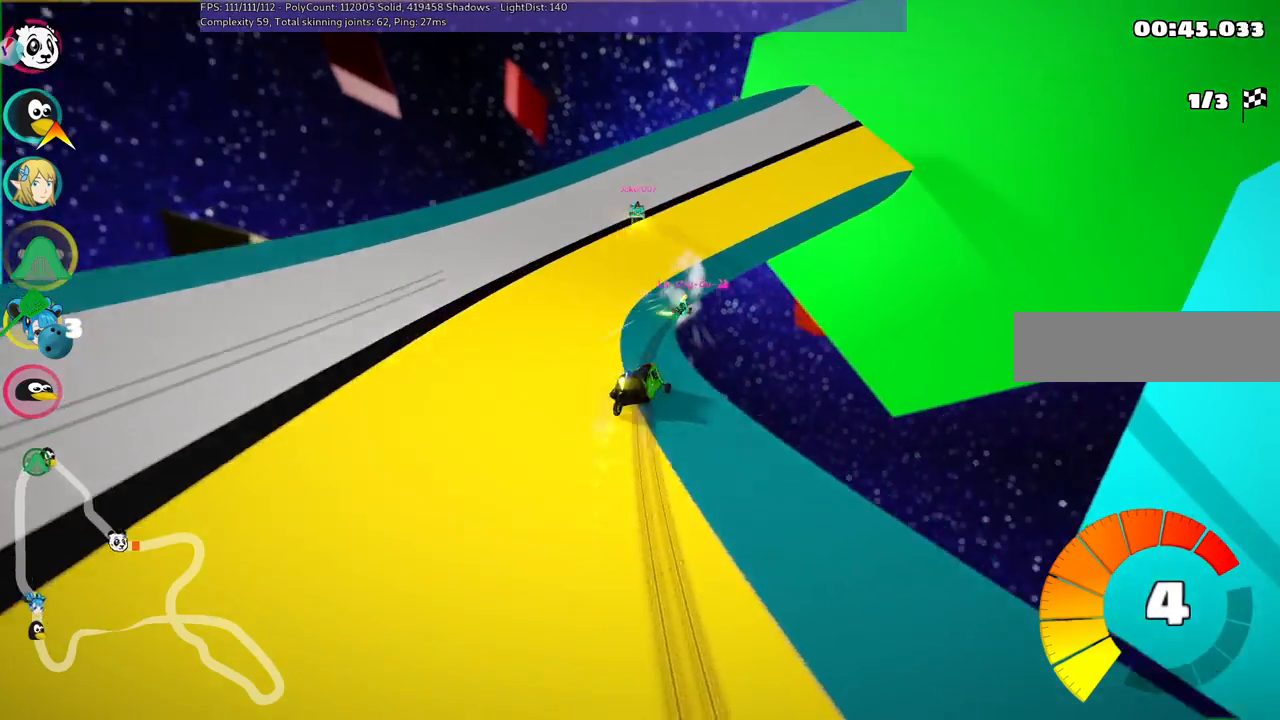
{"keys": ["up"], "events": [[83, "right", "down"], [133, "n", "down"], [183, "m", "up"], [333, "n", "up"], [333, "right", "up"]]}
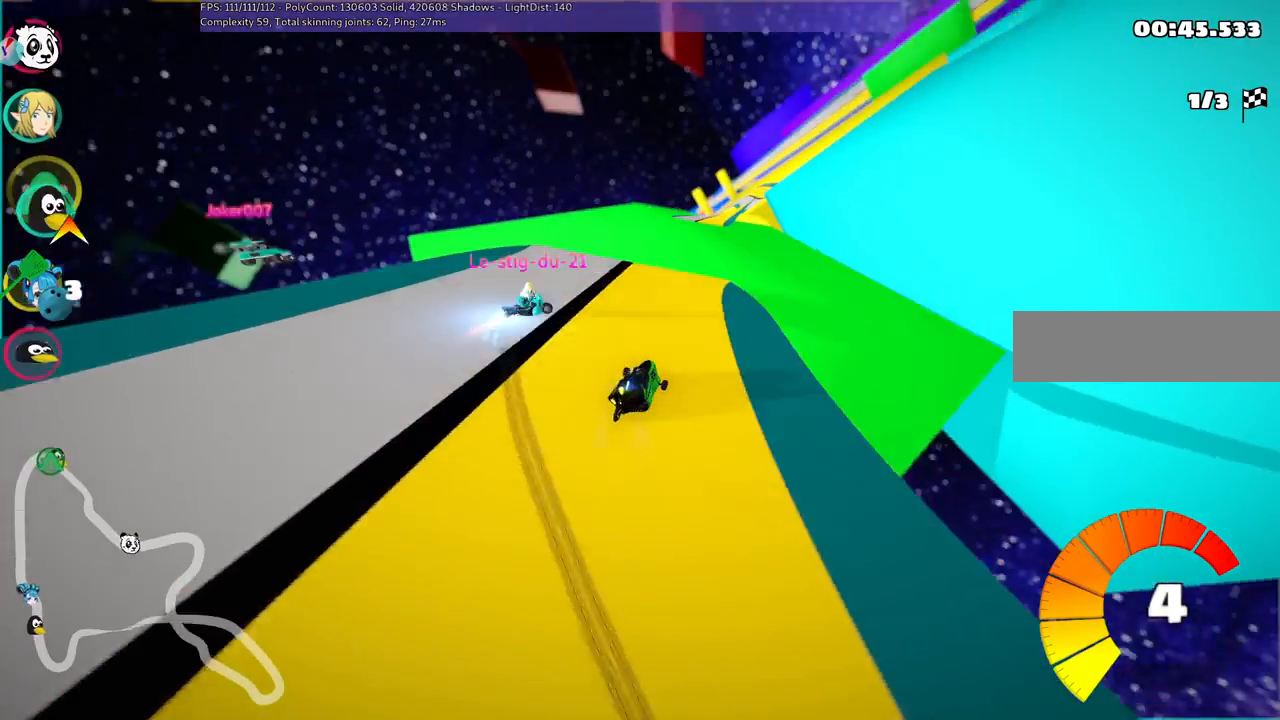
{"keys": ["left", "m", "up"], "events": [[67, "right", "down"], [200, "right", "up"], [400, "left", "down"], [500, "m", "down"]]}
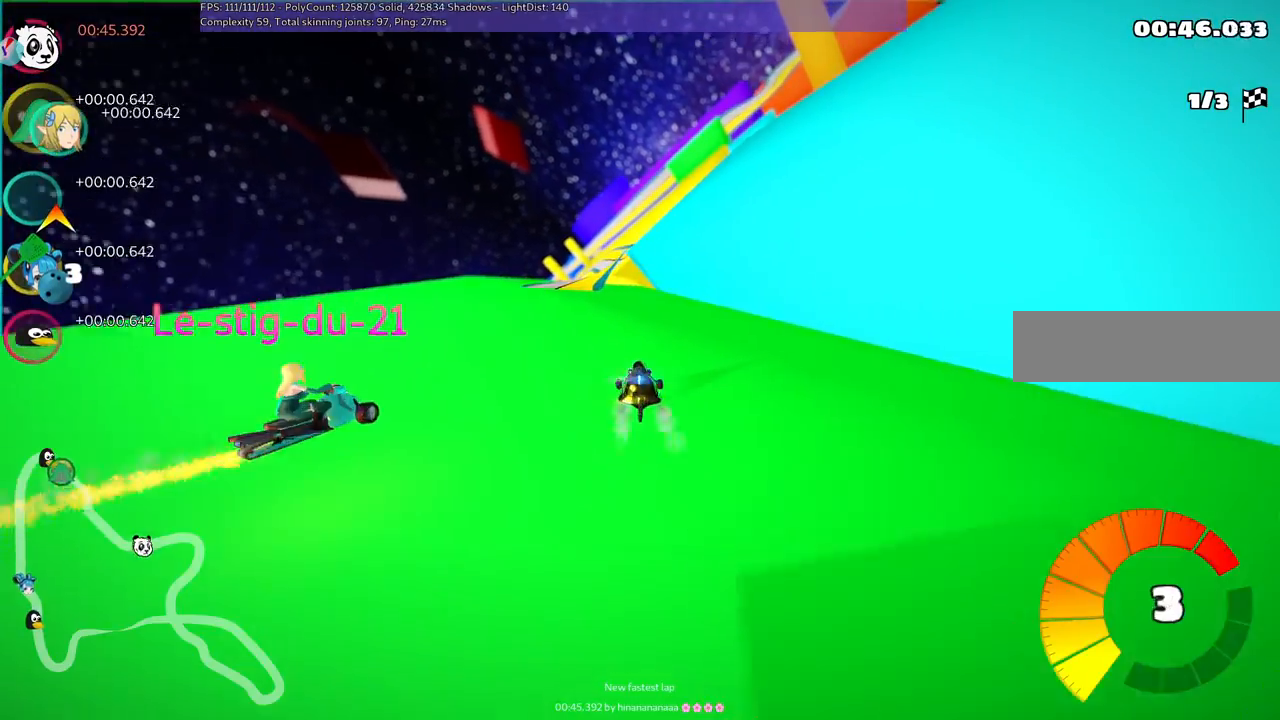
{"keys": ["up"], "events": [[183, "m", "up"], [233, "left", "up"]]}
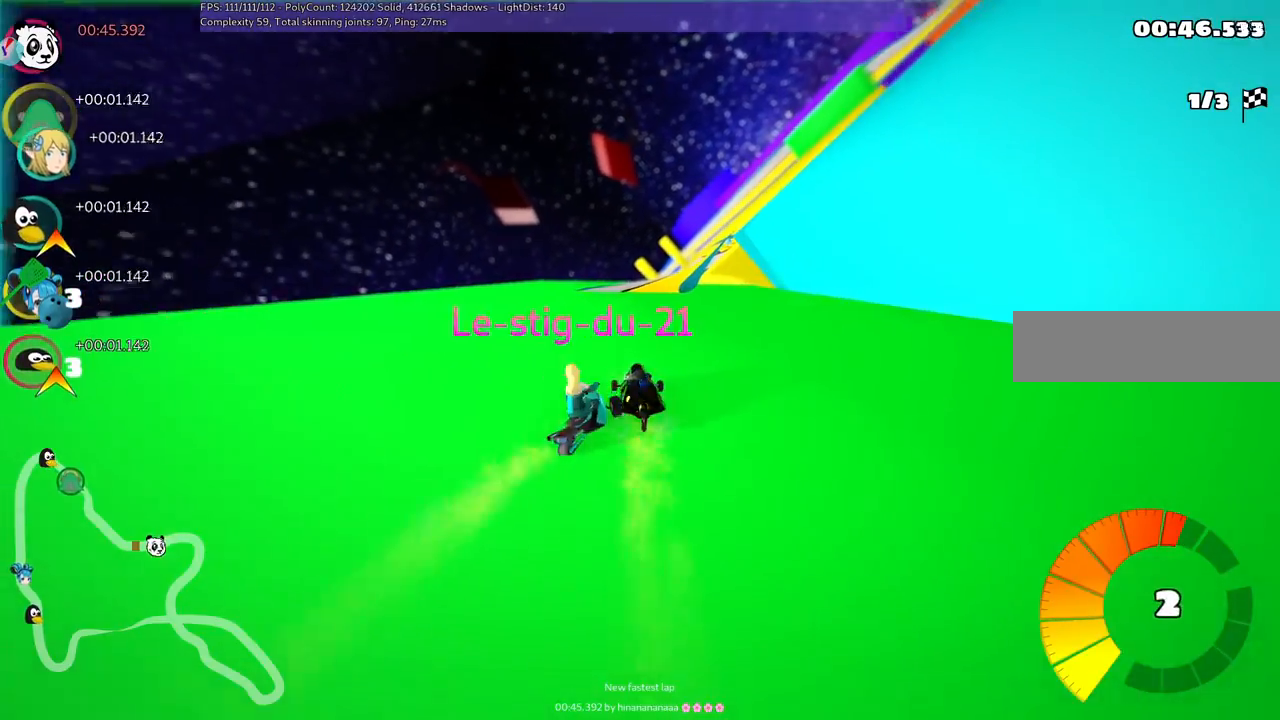
{"keys": ["right", "up"], "events": [[167, "right", "down"], [267, "left", "down"], [267, "m", "down"], [267, "right", "up"], [300, "left", "up"], [350, "m", "up"], [500, "right", "down"]]}
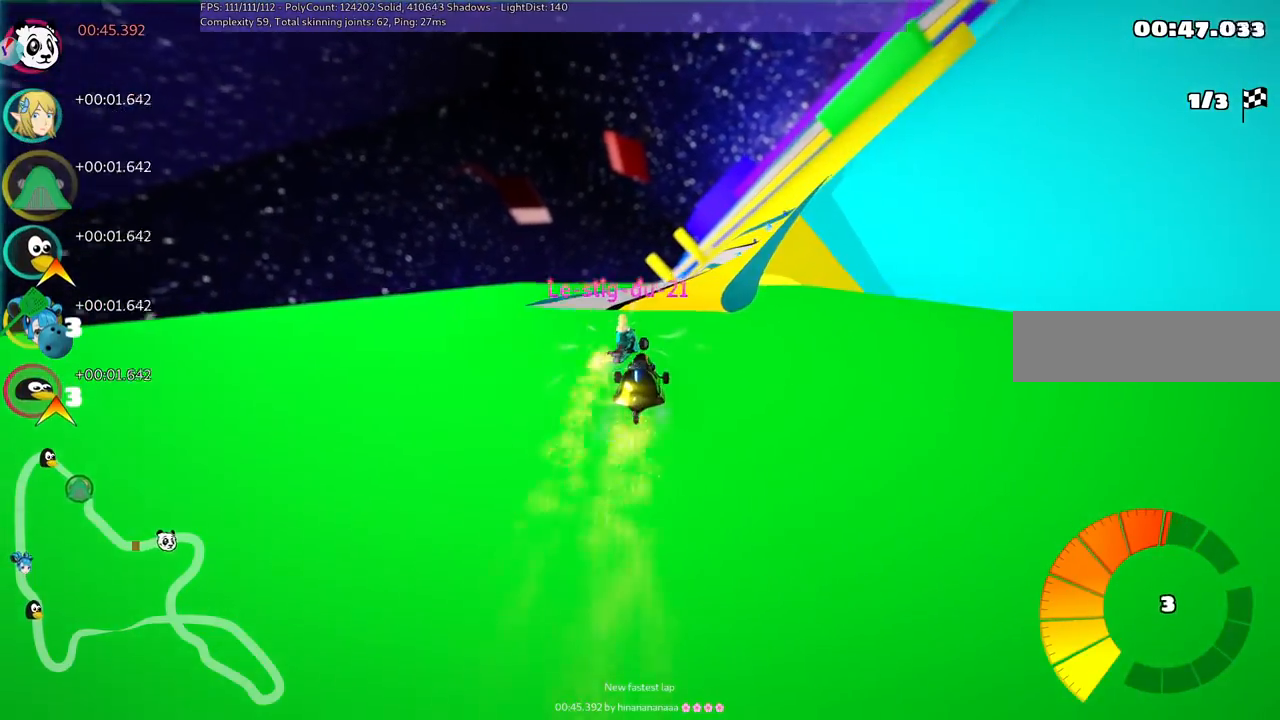
{"keys": ["right", "up"], "events": [[100, "m", "down"], [183, "m", "up"], [183, "right", "up"], [367, "right", "down"]]}
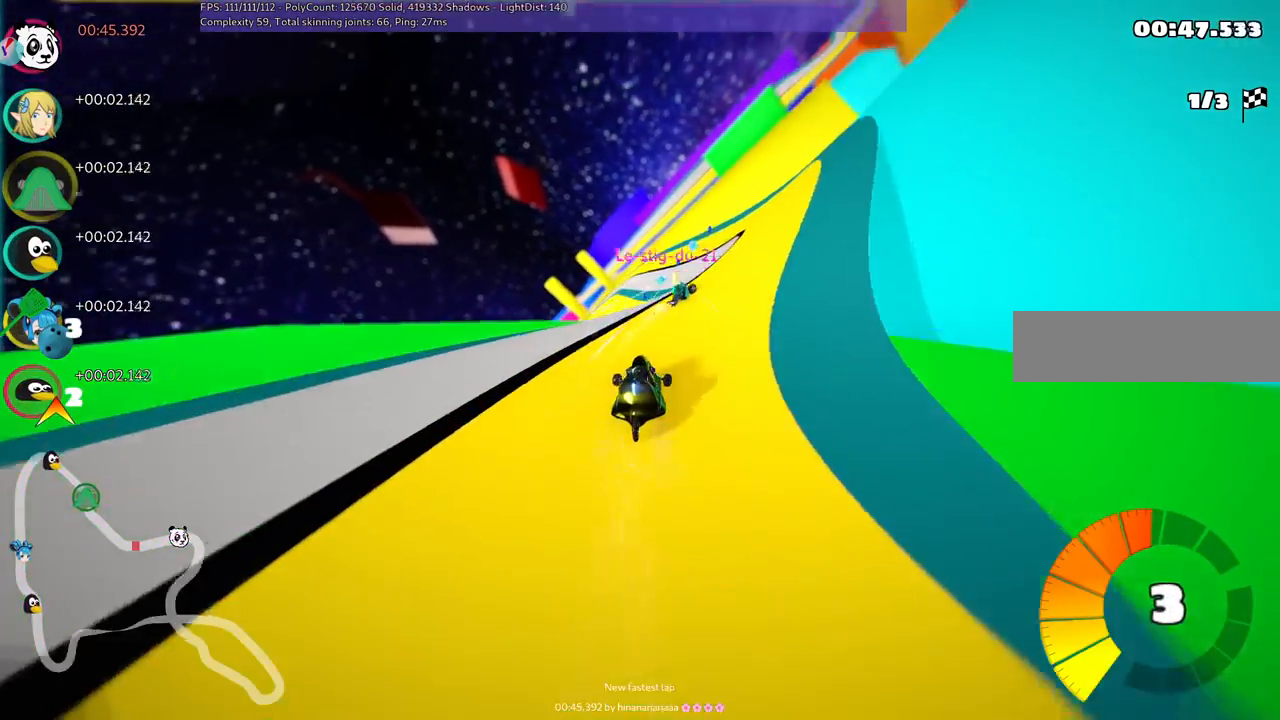
{"keys": ["left", "m", "up"], "events": [[383, "right", "up"], [400, "left", "down"], [450, "m", "down"]]}
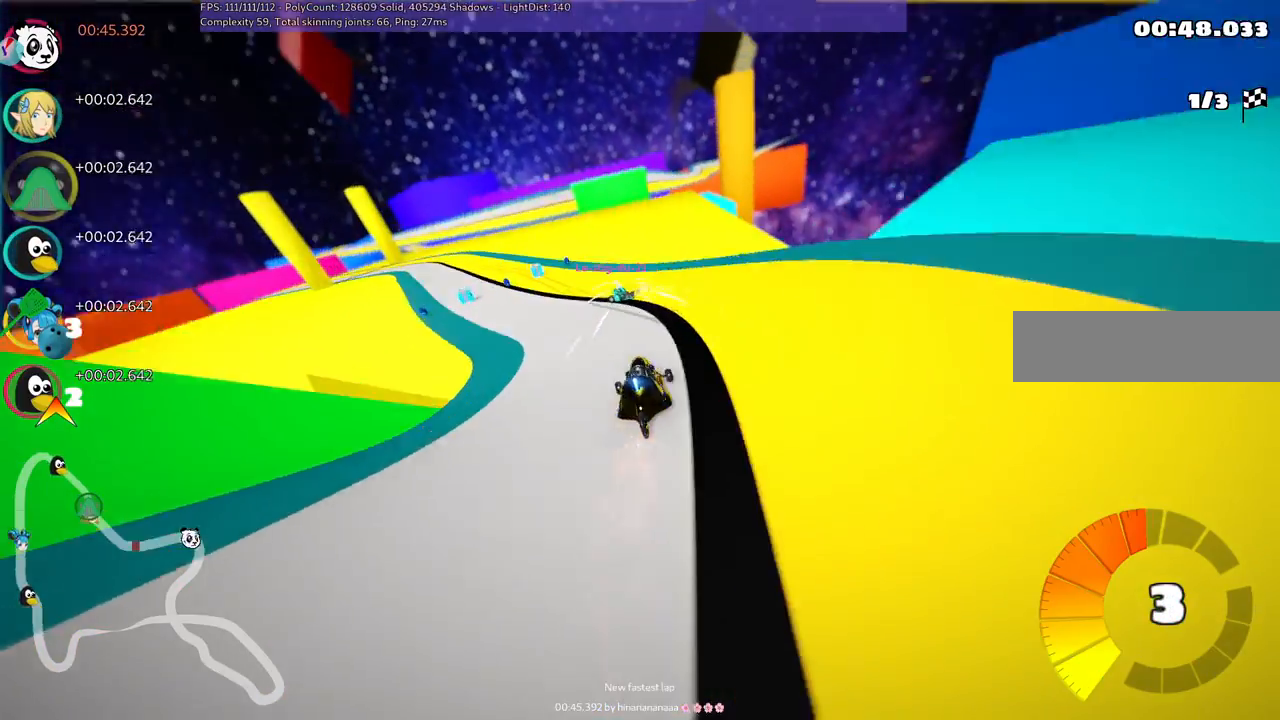
{"keys": ["m", "right", "up"], "events": [[83, "right", "down"], [133, "left", "up"], [317, "left", "down"], [467, "left", "up"]]}
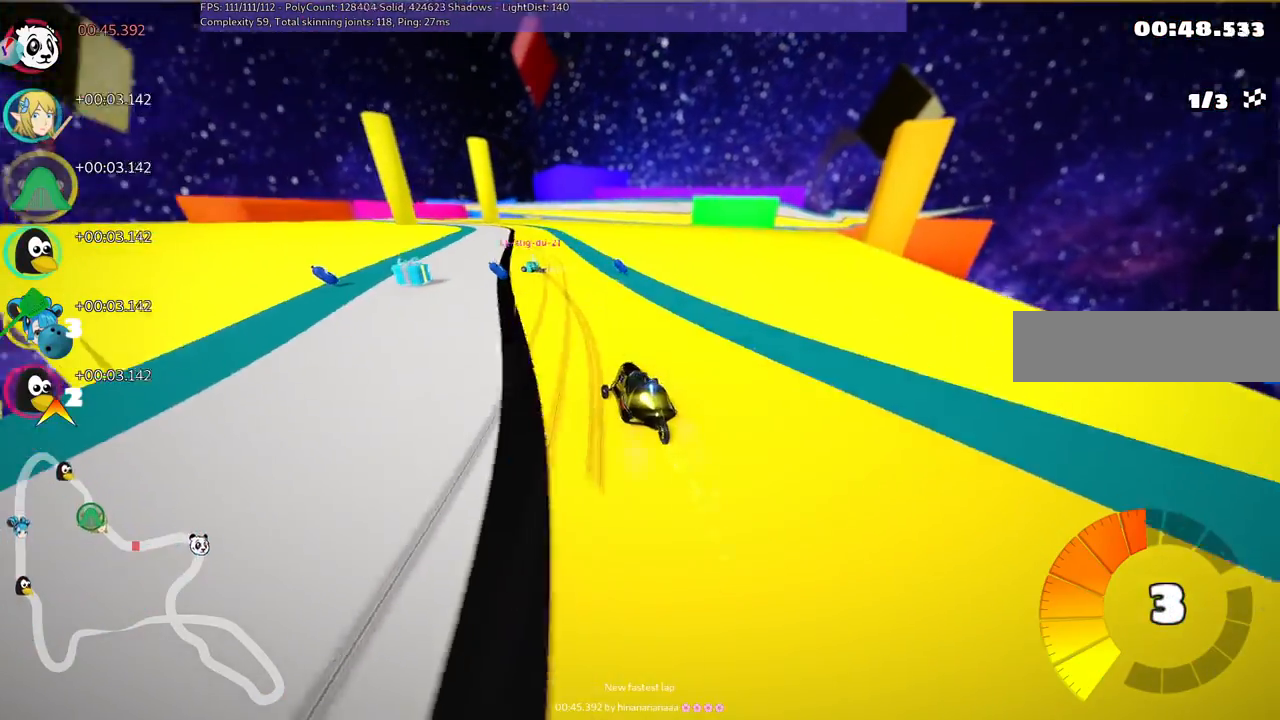
{"keys": ["m", "right", "up"], "events": [[50, "left", "down"], [483, "left", "up"]]}
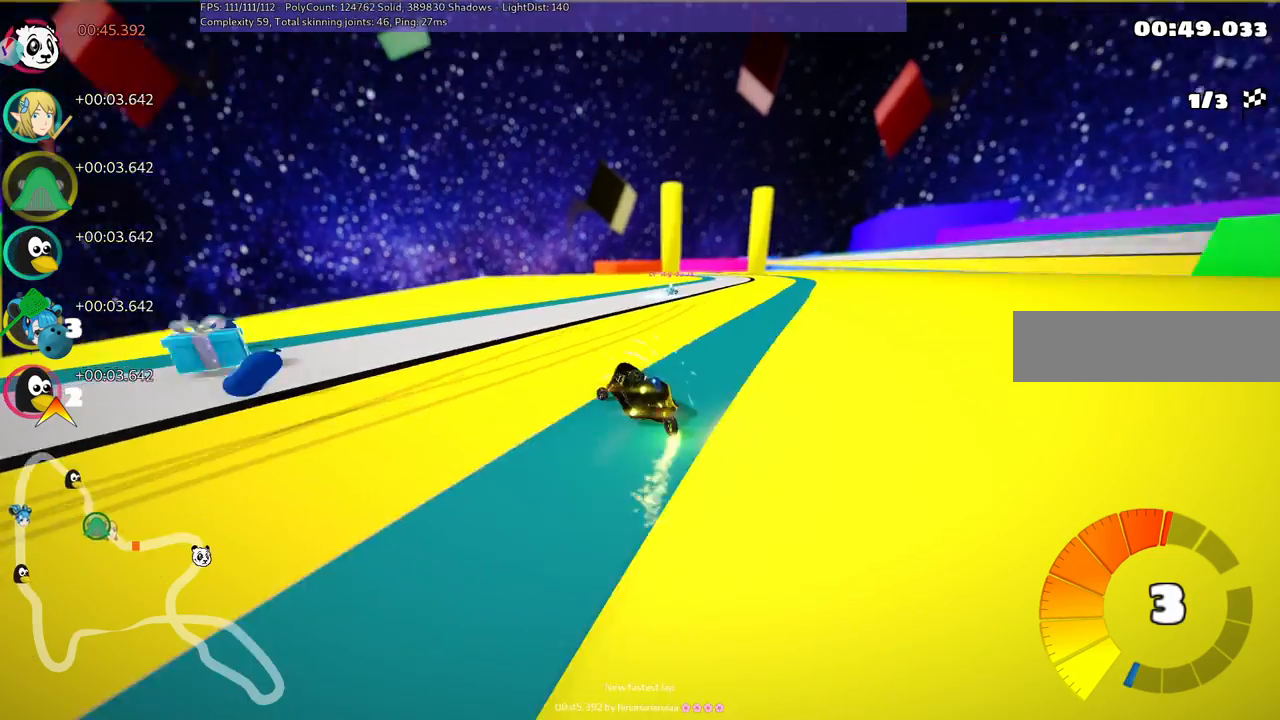
{"keys": ["up"], "events": [[133, "n", "down"], [267, "m", "up"], [317, "n", "up"], [317, "right", "up"]]}
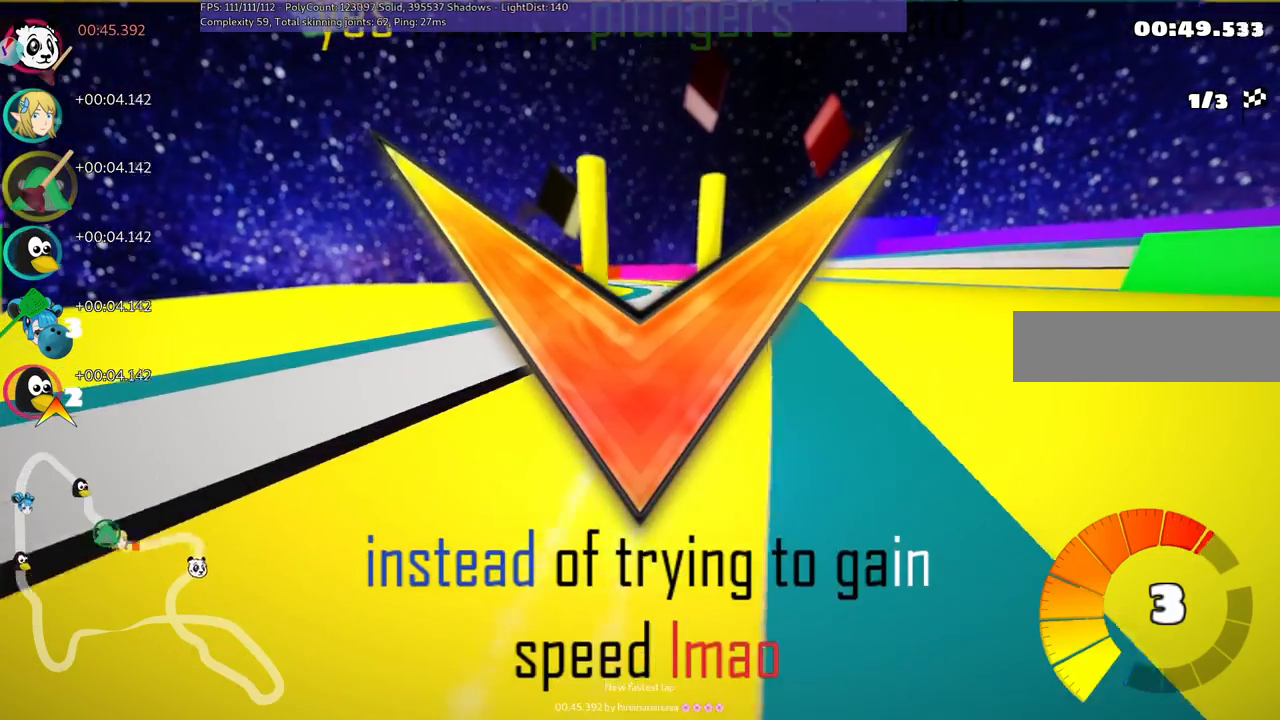
{"keys": ["up"], "events": [[150, "right", "down"], [333, "right", "up"]]}
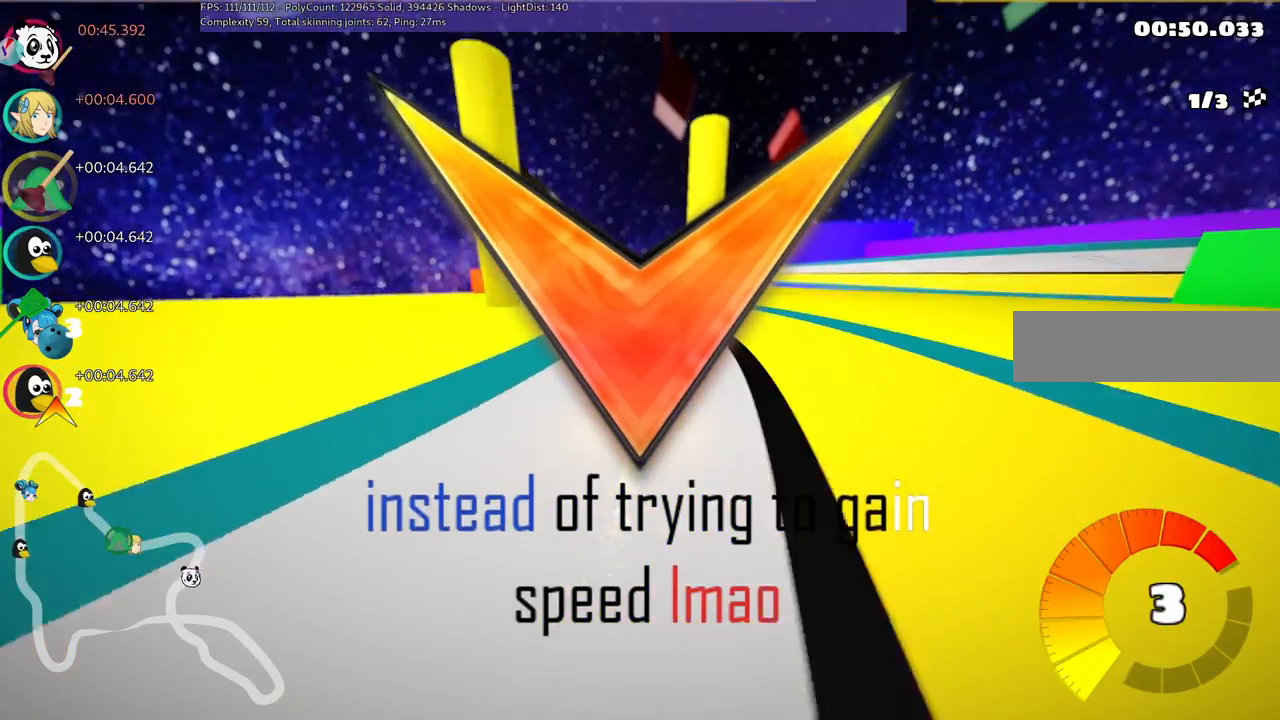
{"keys": ["up"], "events": [[117, "left", "down"], [167, "m", "down"], [400, "left", "up"], [400, "m", "up"]]}
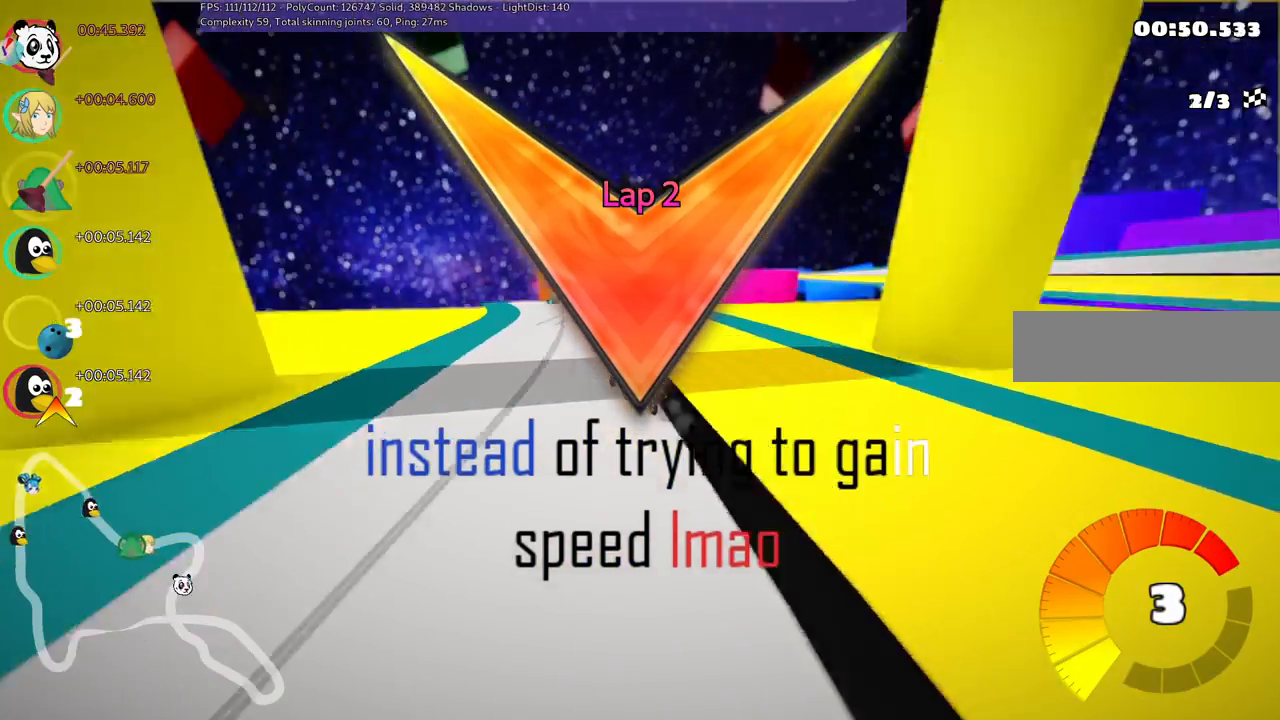
{"keys": ["m", "right", "up"], "events": [[133, "left", "down"], [433, "left", "up"], [467, "m", "down"], [467, "right", "down"]]}
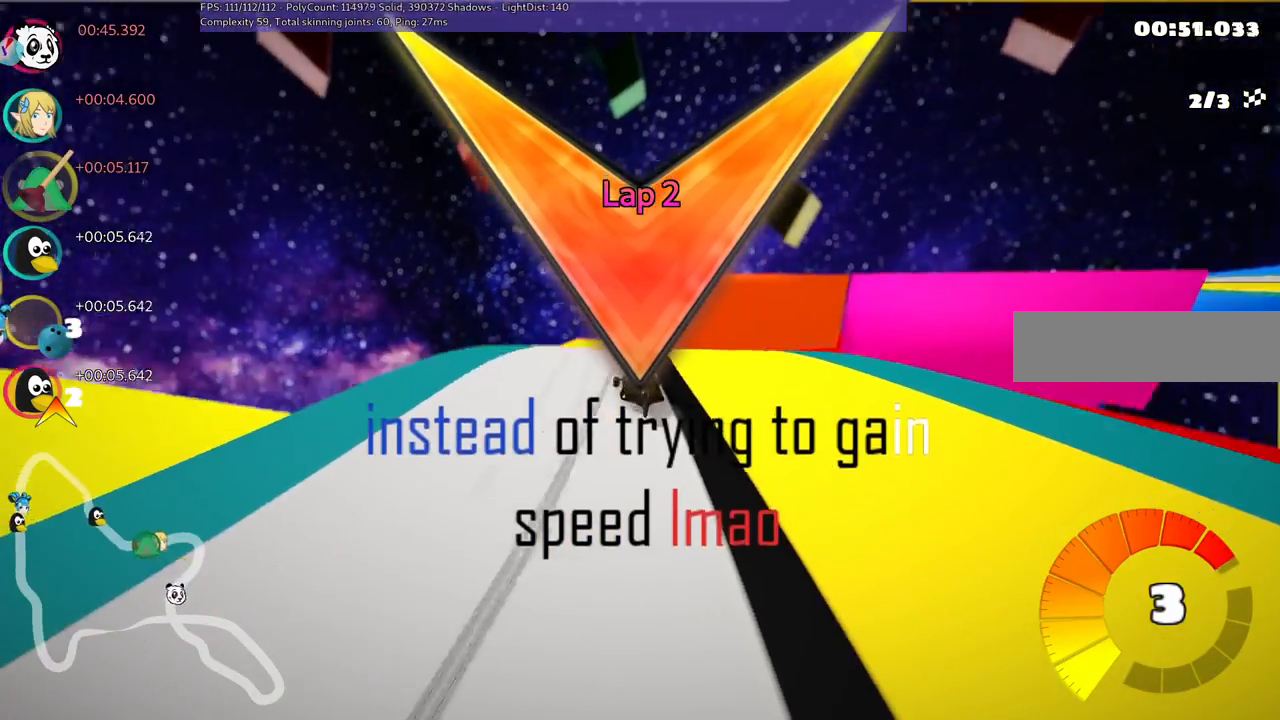
{"keys": ["left", "m", "up"], "events": [[67, "left", "down"], [117, "right", "up"]]}
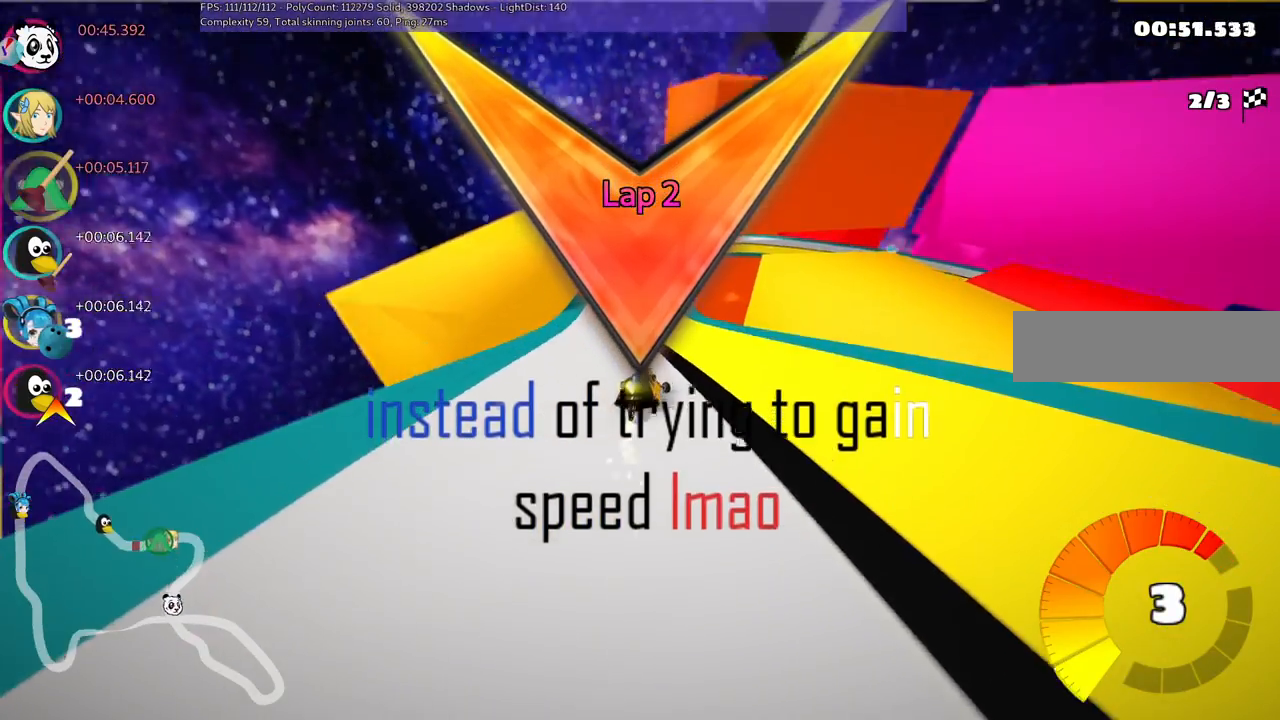
{"keys": ["left", "m", "n", "up"], "events": [[83, "right", "down"], [183, "right", "up"], [417, "n", "down"]]}
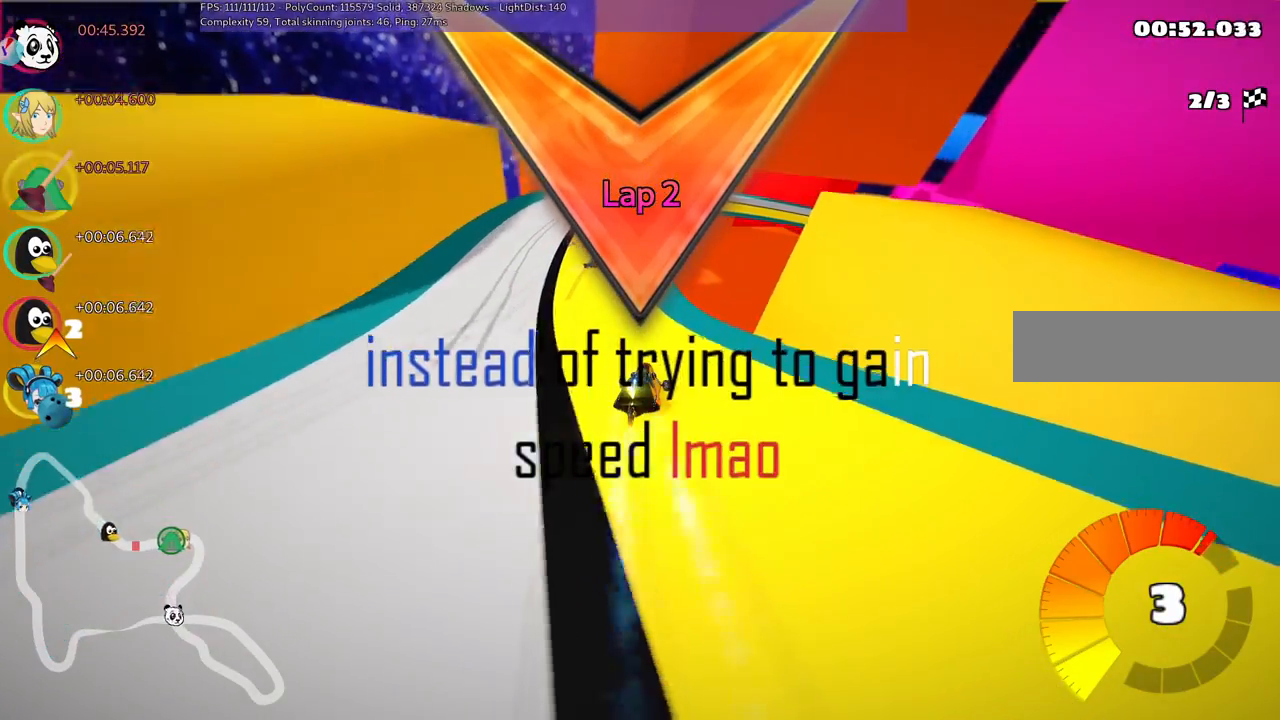
{"keys": ["left", "m", "right", "up"], "events": [[67, "n", "up"], [400, "right", "down"]]}
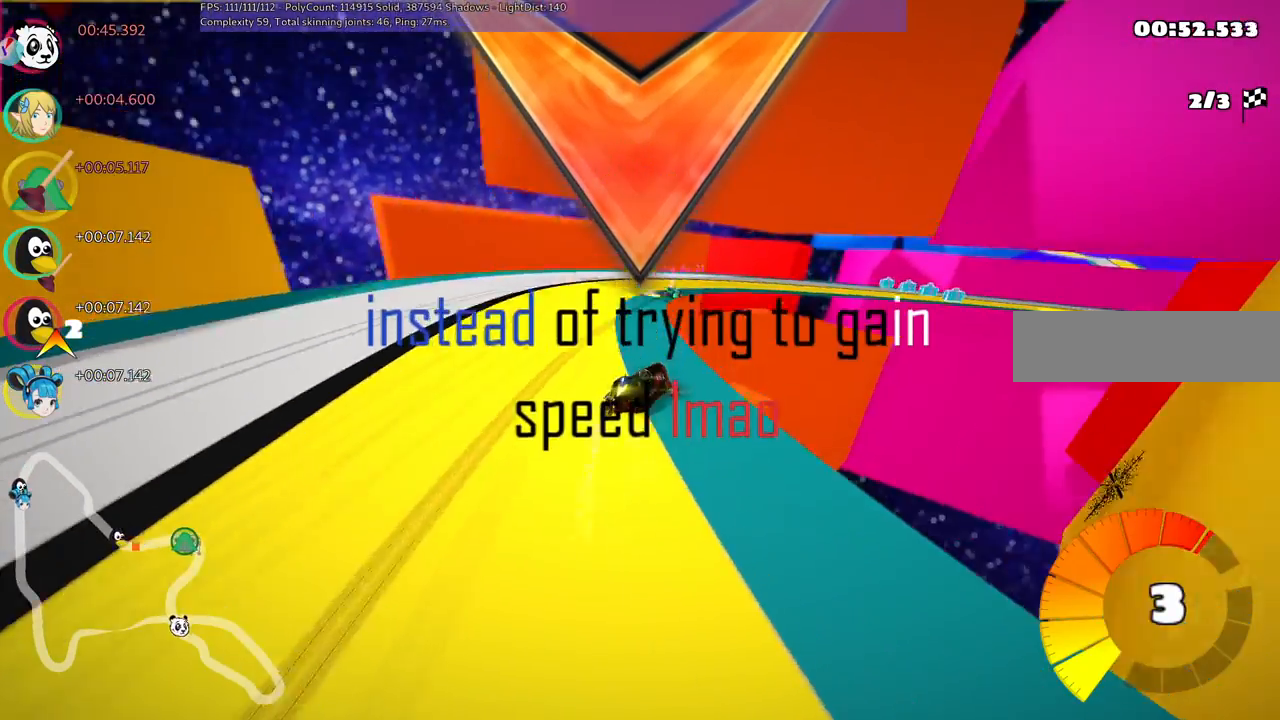
{"keys": ["up"], "events": [[233, "m", "up"], [233, "n", "down"], [283, "left", "up"], [383, "n", "up"], [417, "right", "up"]]}
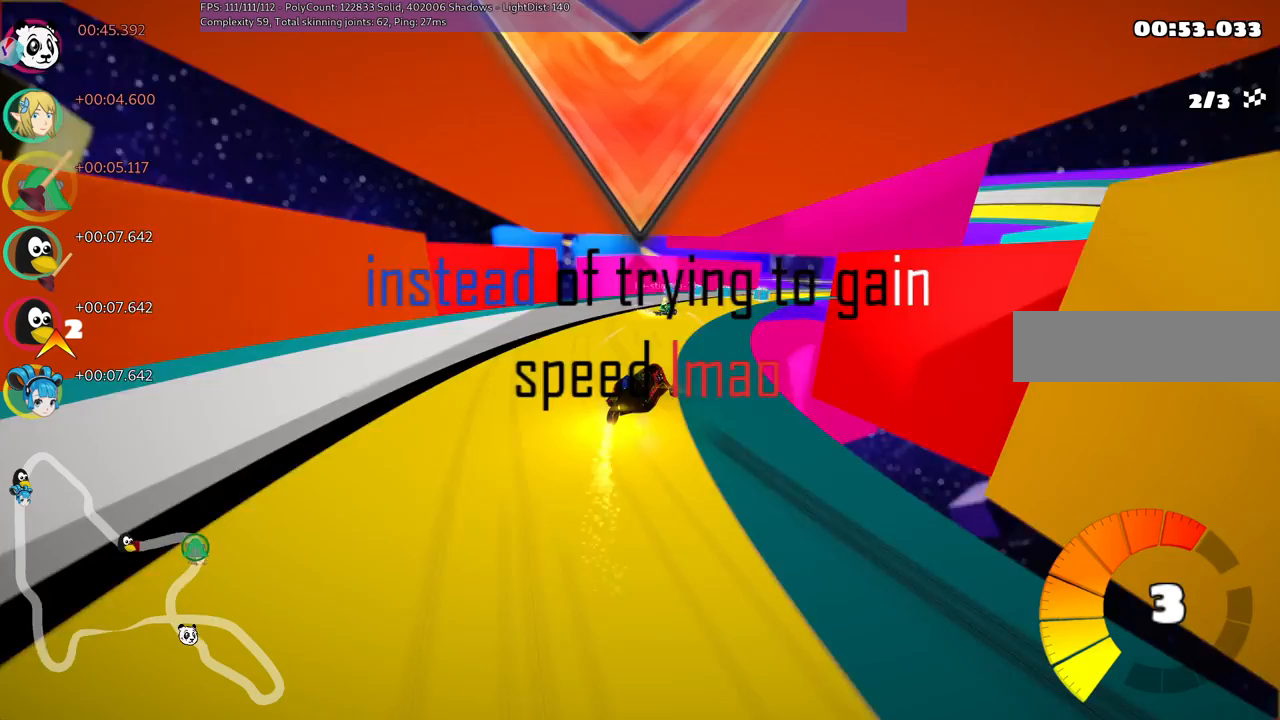
{"keys": ["up"], "events": [[150, "left", "down"], [383, "left", "up"]]}
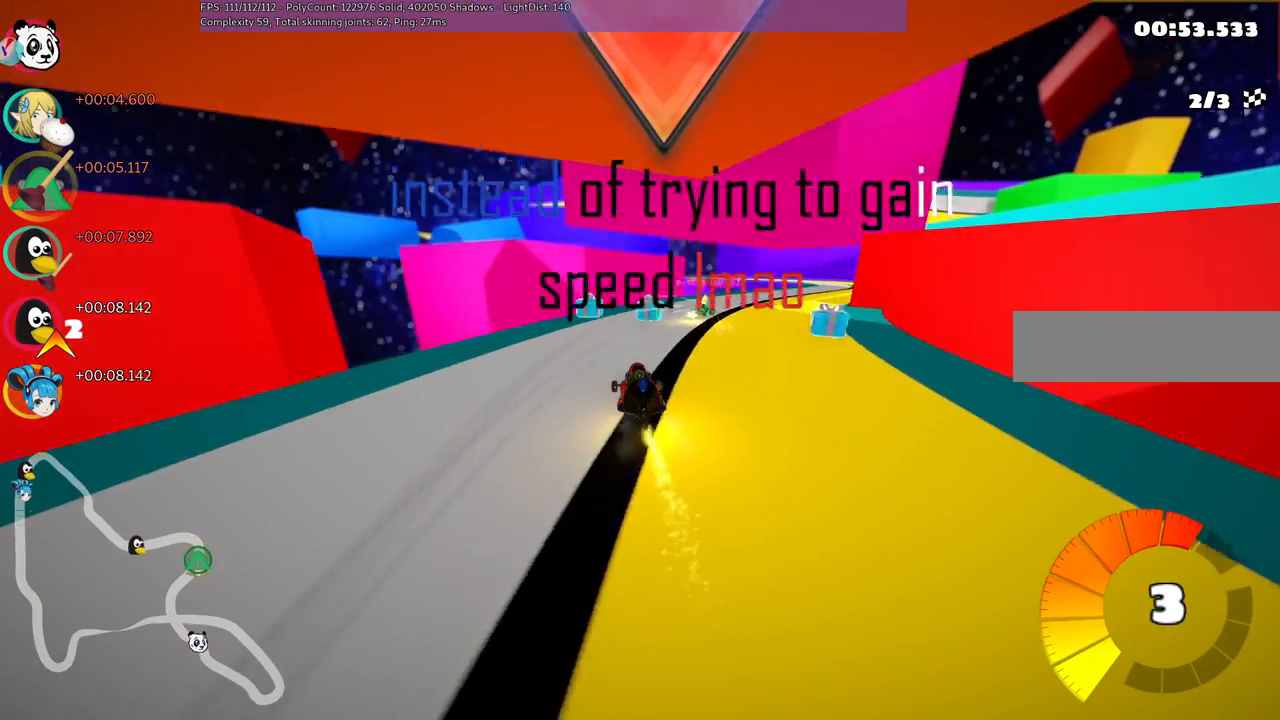
{"keys": ["right", "up"], "events": [[33, "m", "down"], [33, "right", "down"], [267, "m", "up"]]}
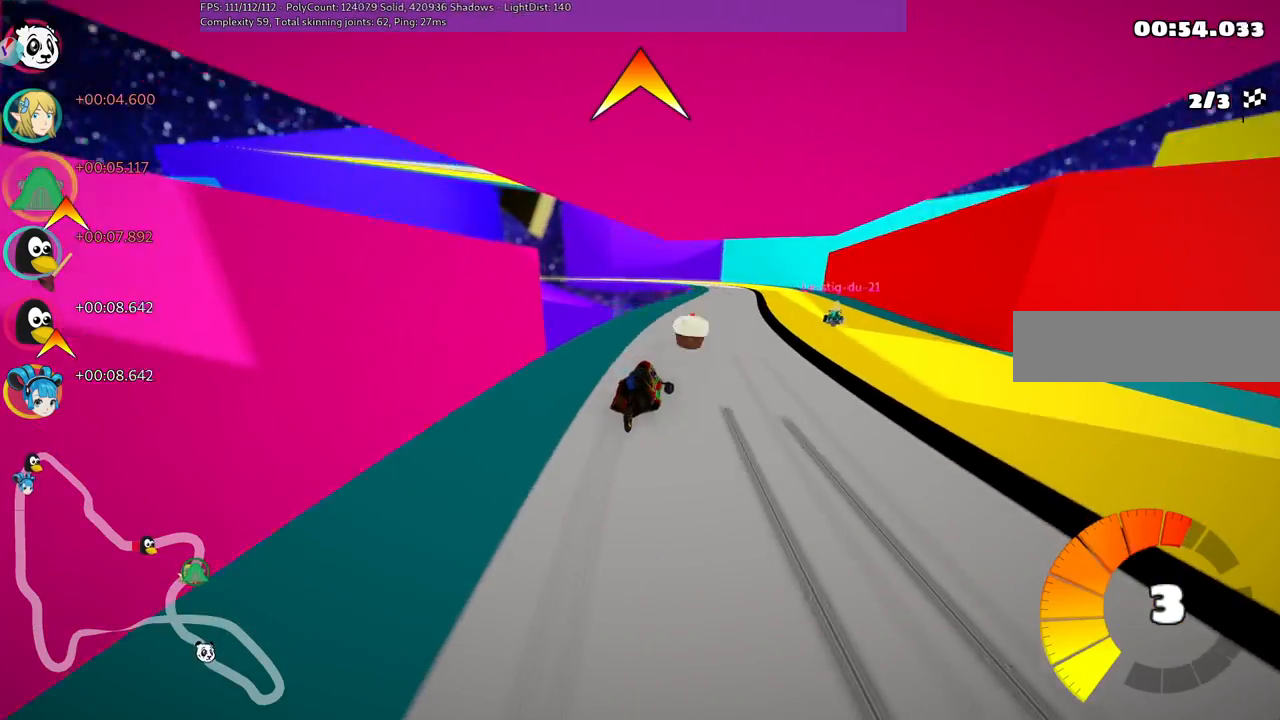
{"keys": ["up"], "events": [[200, "right", "up"]]}
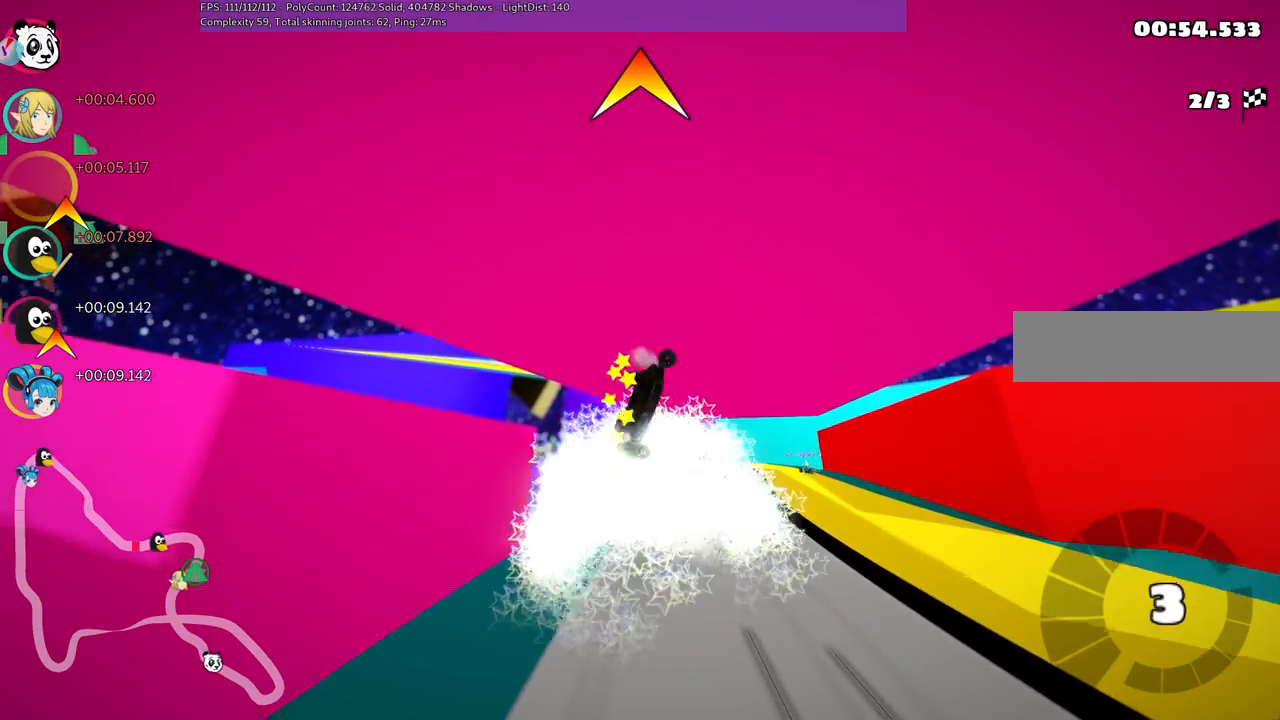
{"keys": ["up"], "events": []}
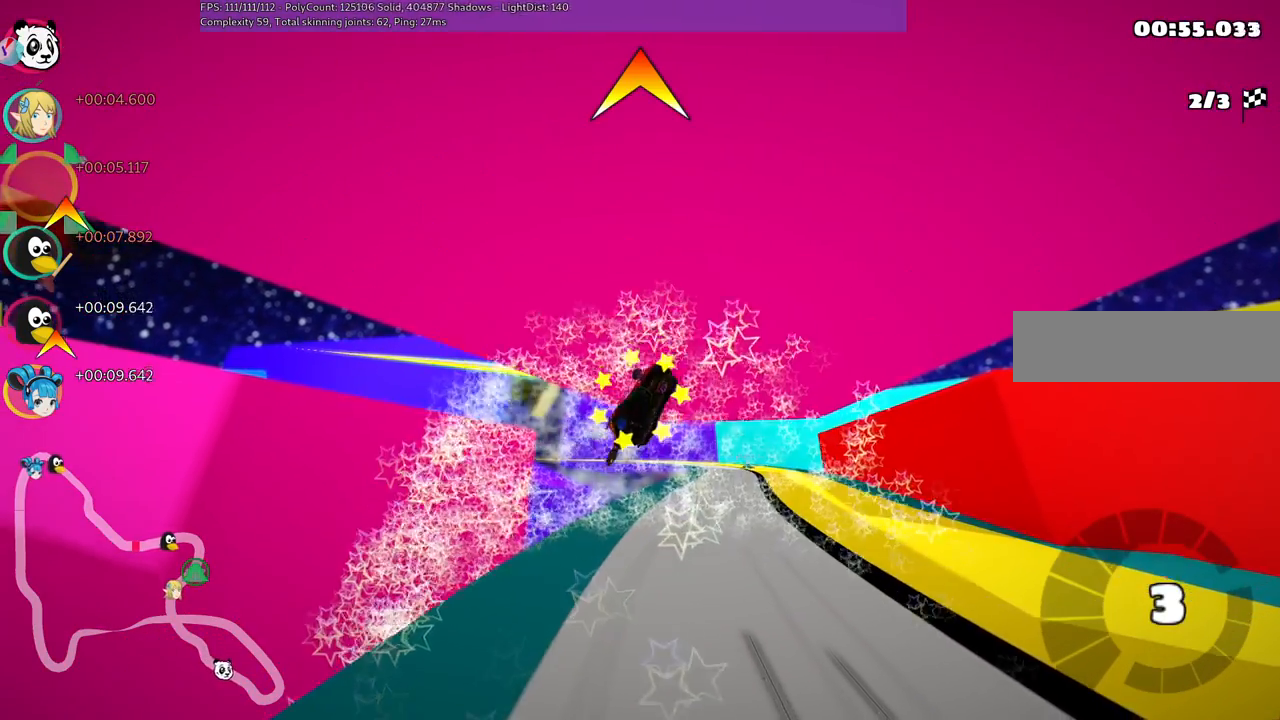
{"keys": ["up"], "events": []}
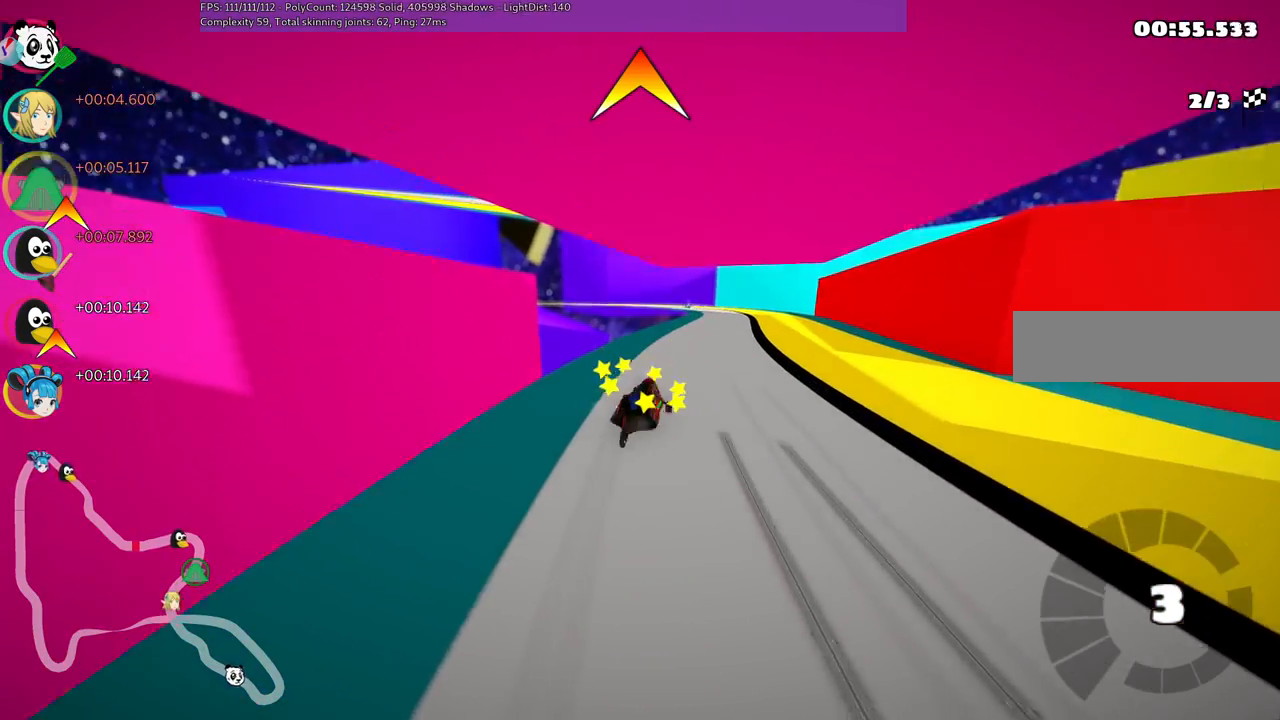
{"keys": ["right", "up"], "events": [[400, "right", "down"]]}
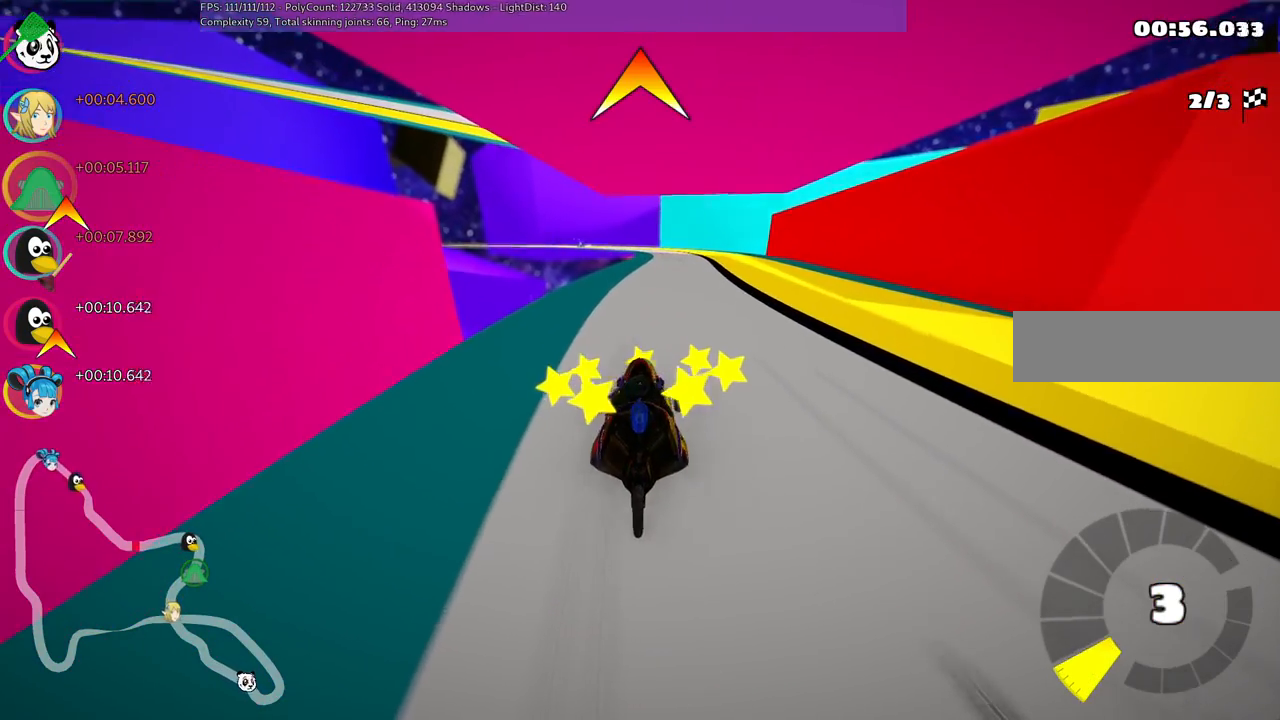
{"keys": ["left", "m", "up"], "events": [[333, "right", "up"], [417, "left", "down"], [417, "m", "down"]]}